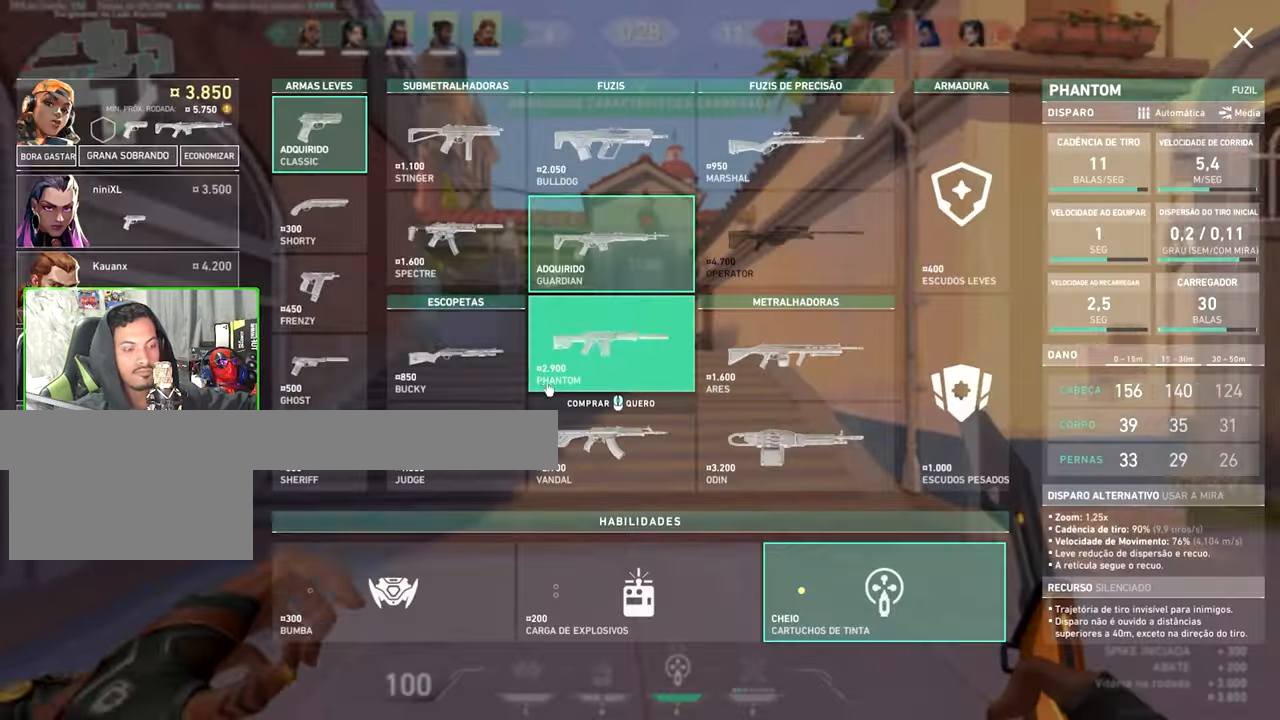
Gameplay with keyboard and mouse; each line is a JSON object with the keys and mouse buttons held at the frame after it. "events" lists presses ("down") and releases ("up") of "1", "2", "3", "4", "5", "a", "alt", "c", "caps_lock", "ctrl", "d", "e", "f", "g", "q", "r", "s", "shift", "space", "t", "tab", "v", "w", "x", "z", "mouse_left", "mouse_wheel" and "mouse_right" between this image and that frame as [ms after this image, input, new state], when the widget could be followed in between. "mouse_left", "mouse_wheel", "mouse_right" = the "left", "wheel", "right" buttons of the "mouse" list. No other keys are recorded. "wheel" means that the mouse wheel is clicked or scrolled. Not read: mouse_move.
{"keys": ["w"], "mouse": [], "events": [[83, "a", "down"], [233, "a", "up"], [366, "mouse_left", "down"], [466, "mouse_left", "up"]]}
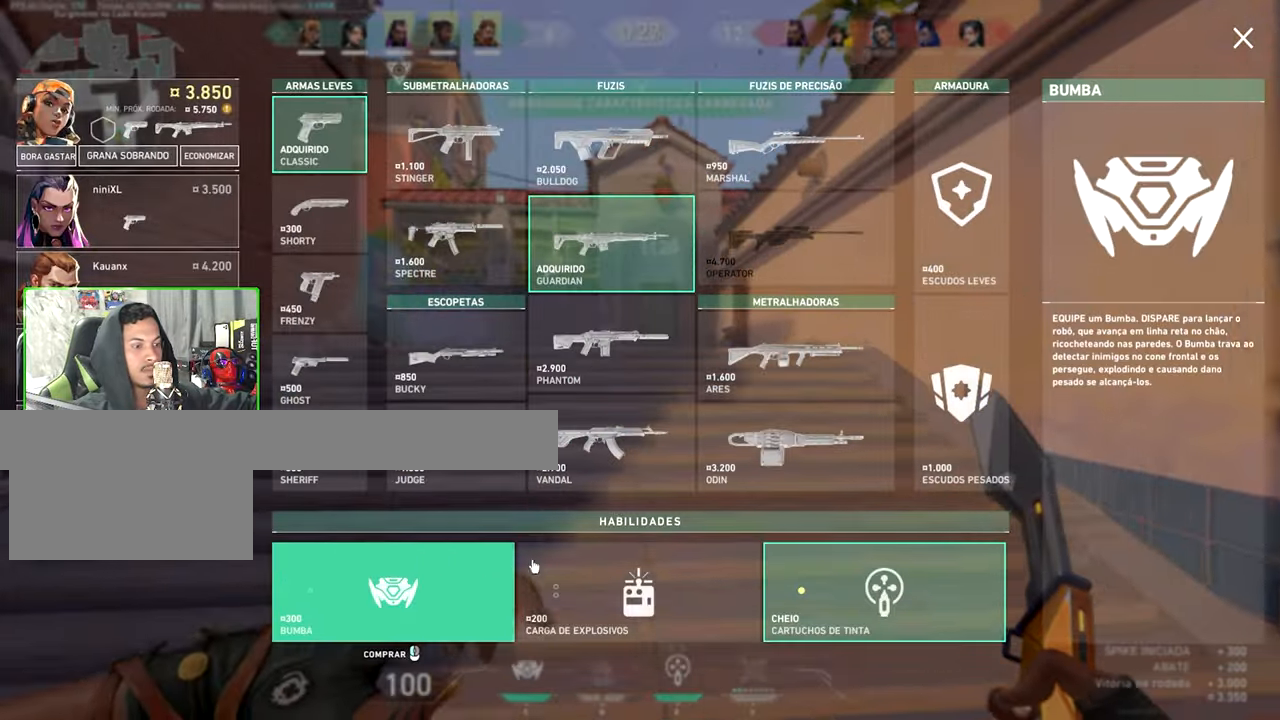
{"keys": ["w"], "mouse": ["left"], "events": [[100, "a", "down"], [100, "mouse_left", "down"], [200, "mouse_left", "up"], [283, "mouse_left", "down"], [333, "mouse_left", "up"], [433, "a", "up"], [433, "mouse_left", "down"]]}
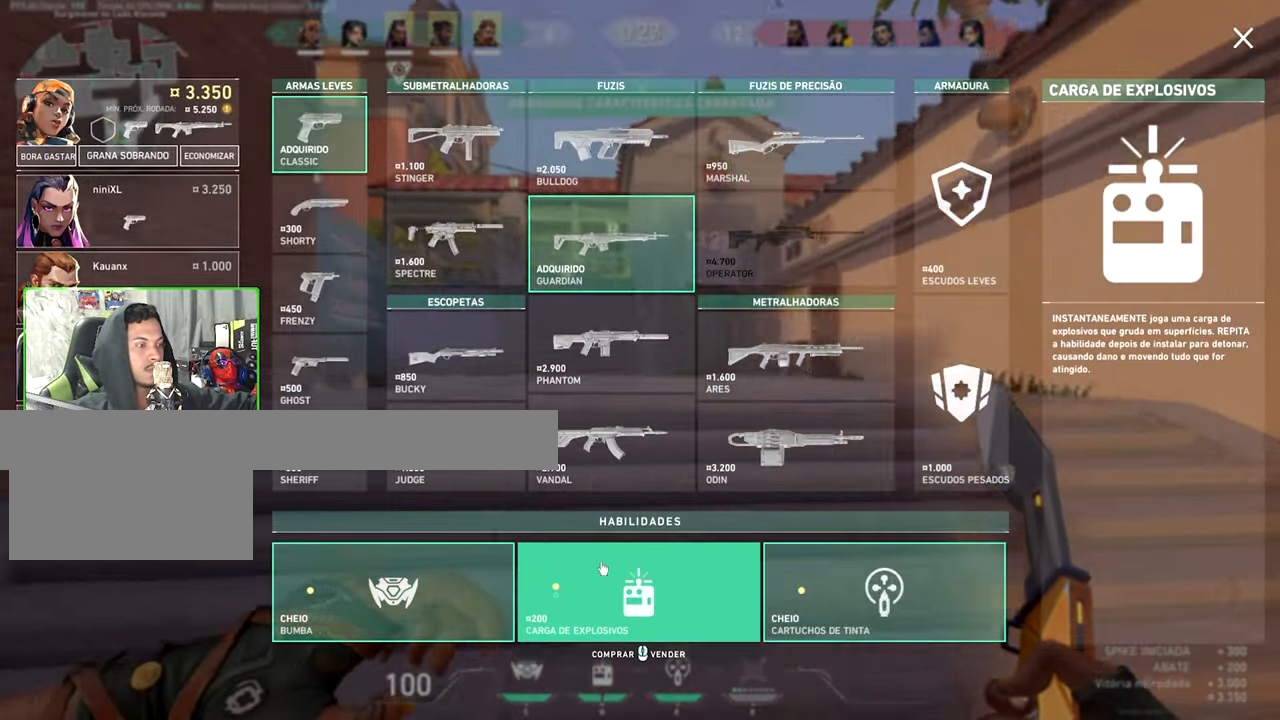
{"keys": ["w"], "mouse": [], "events": [[16, "mouse_left", "up"], [167, "a", "down"], [350, "a", "up"]]}
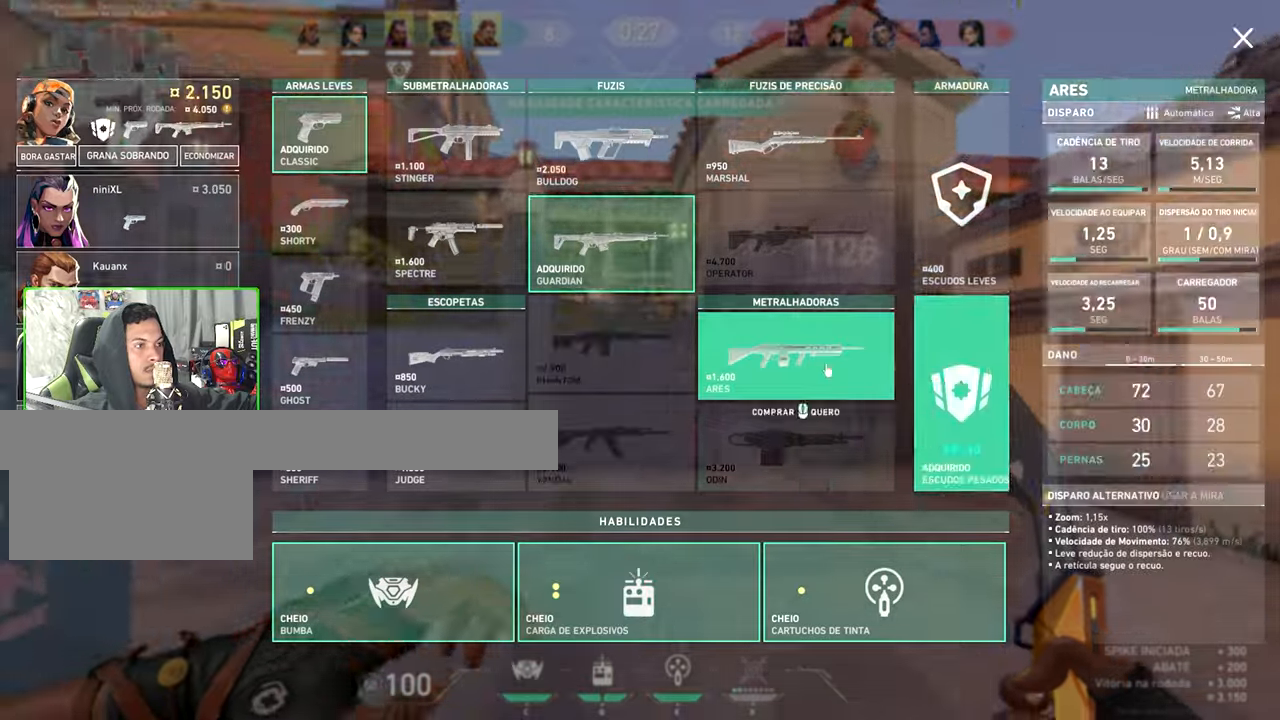
{"keys": ["a", "v", "w"], "mouse": [], "events": [[117, "v", "down"], [350, "a", "down"]]}
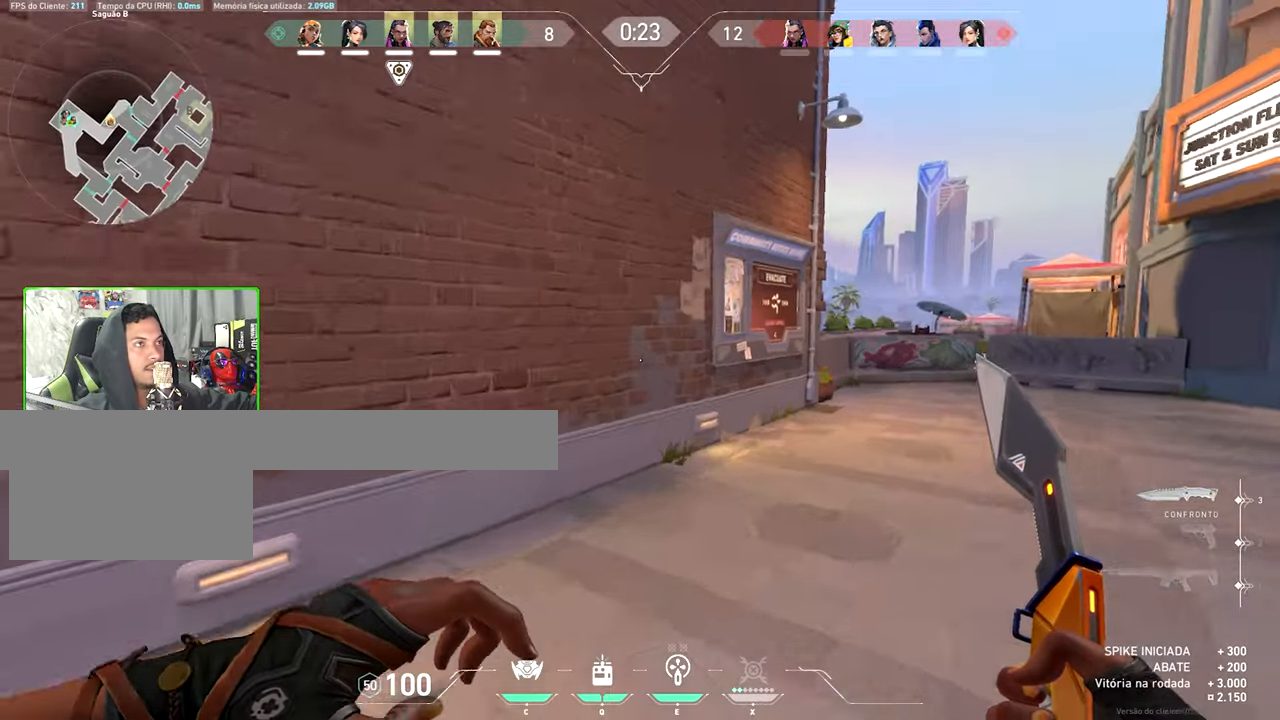
{"keys": ["v", "w"], "mouse": ["left"], "events": [[233, "mouse_left", "down"], [367, "a", "up"]]}
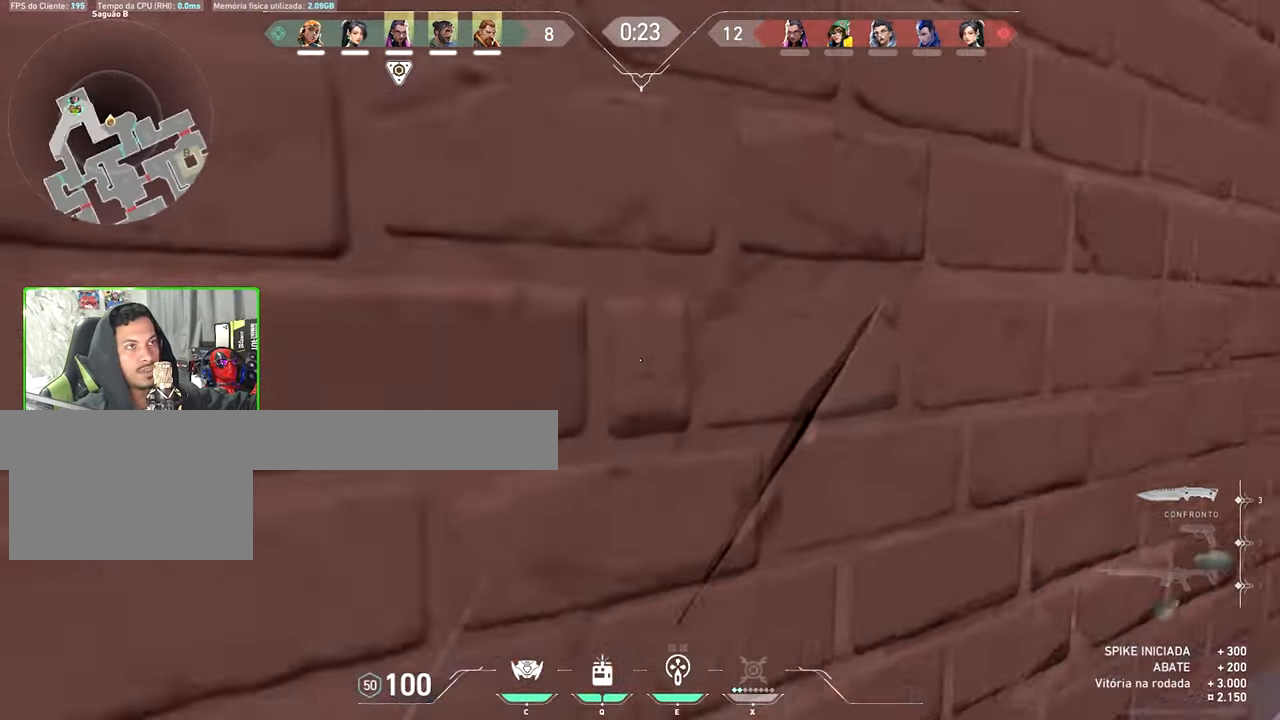
{"keys": ["tab", "w"], "mouse": [], "events": [[417, "mouse_left", "up"], [417, "tab", "down"], [417, "v", "up"]]}
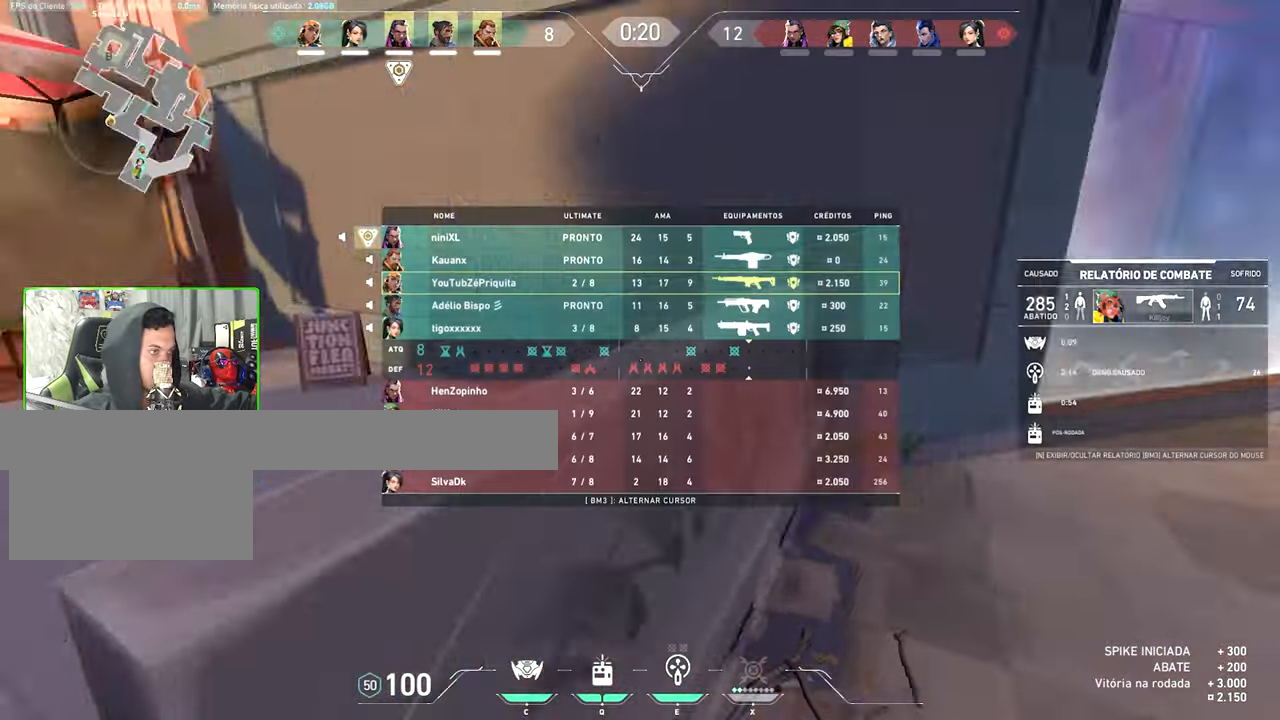
{"keys": ["tab", "w"], "mouse": [], "events": [[17, "d", "down"], [83, "d", "up"], [83, "tab", "up"], [167, "tab", "down"]]}
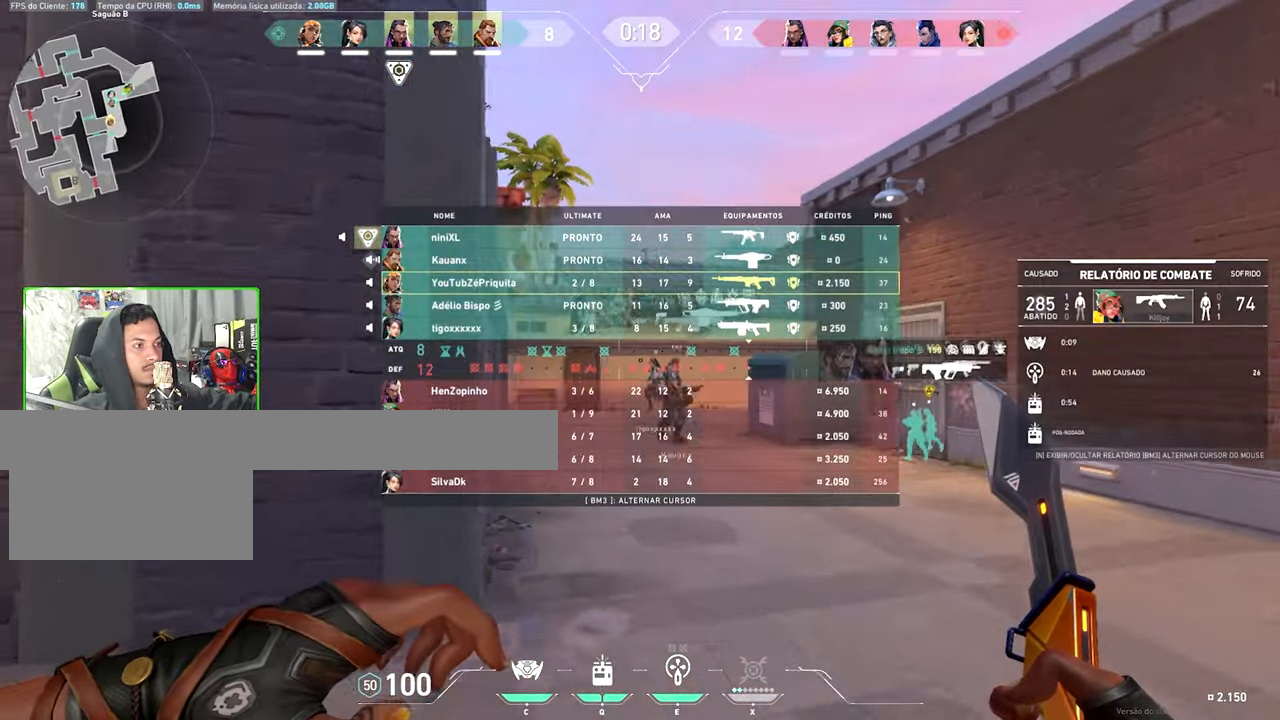
{"keys": ["tab", "w"], "mouse": [], "events": [[283, "mouse_left", "down"], [433, "mouse_left", "up"]]}
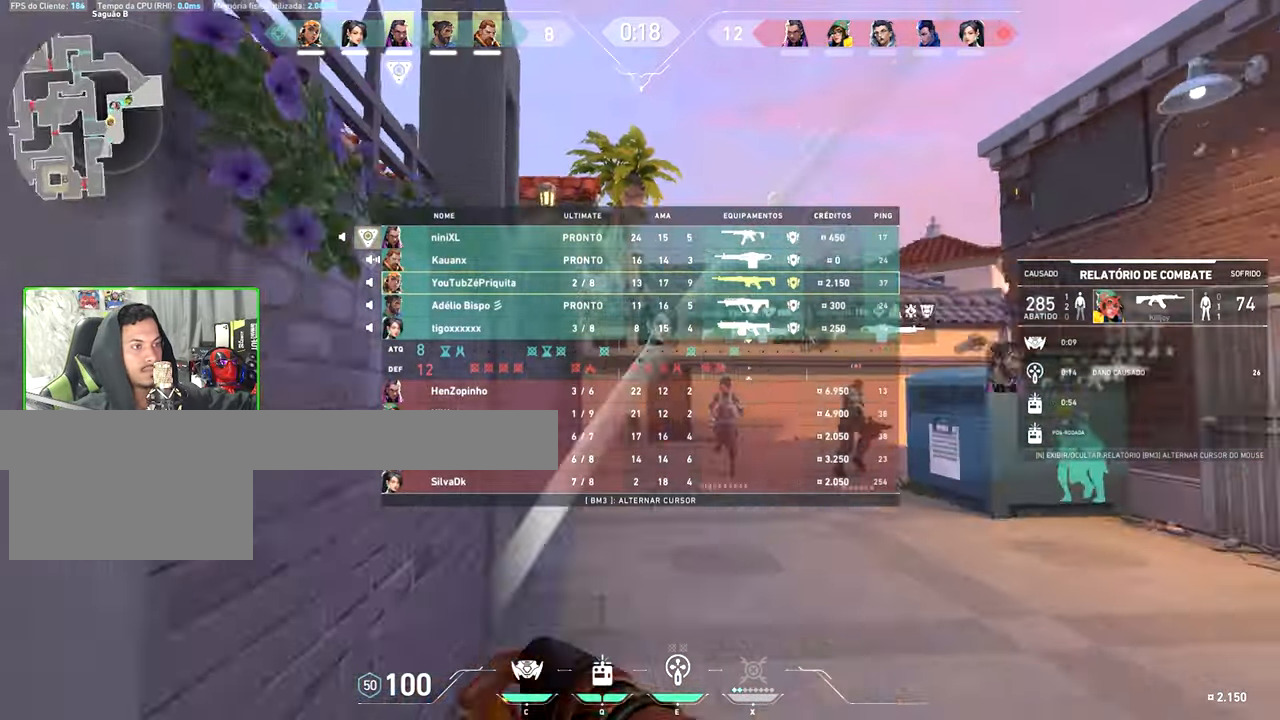
{"keys": ["tab", "w"], "mouse": [], "events": []}
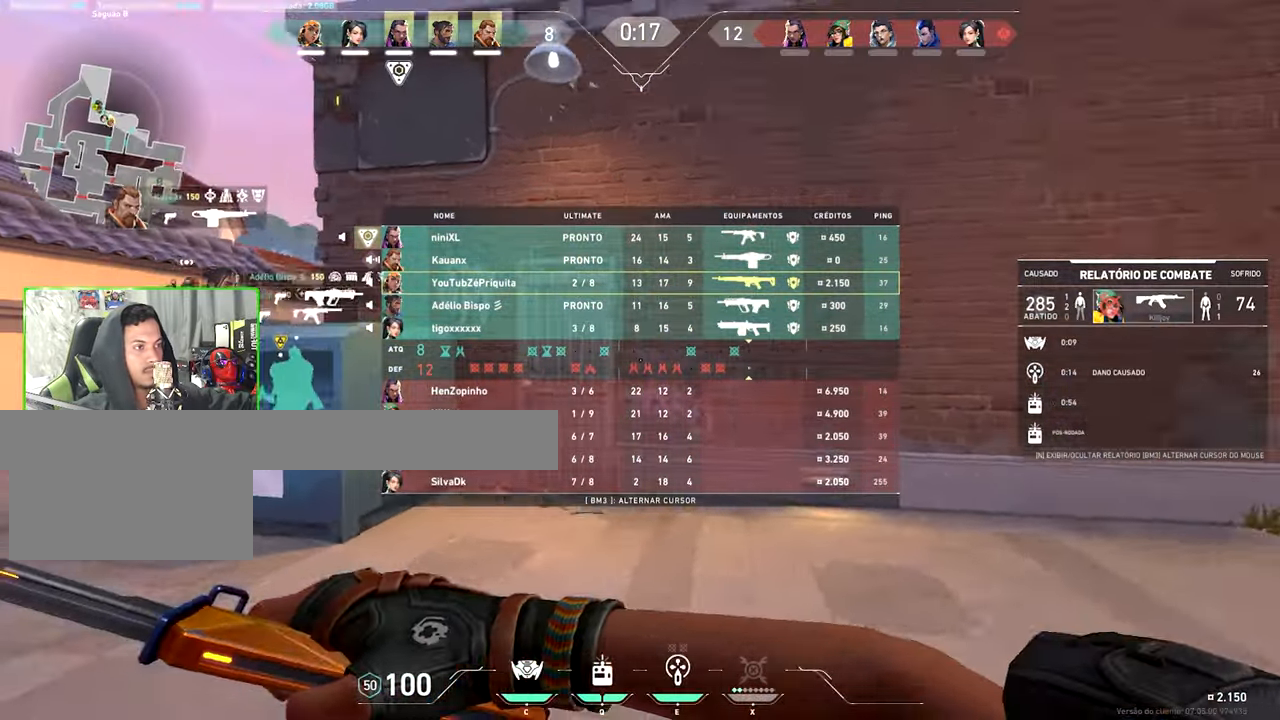
{"keys": ["w"], "mouse": [], "events": [[267, "d", "down"], [267, "space", "down"], [267, "tab", "up"], [350, "d", "up"], [350, "space", "up"]]}
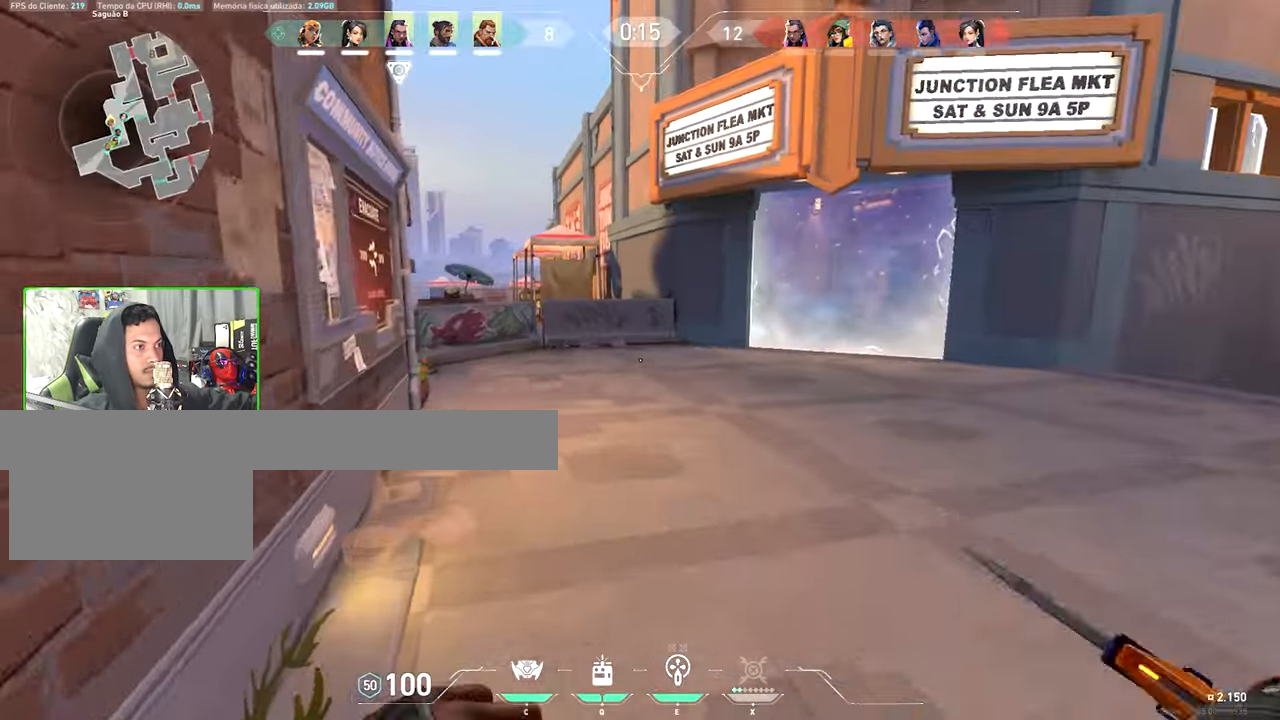
{"keys": ["a", "w"], "mouse": [], "events": [[300, "space", "down"], [450, "space", "up"], [500, "a", "down"]]}
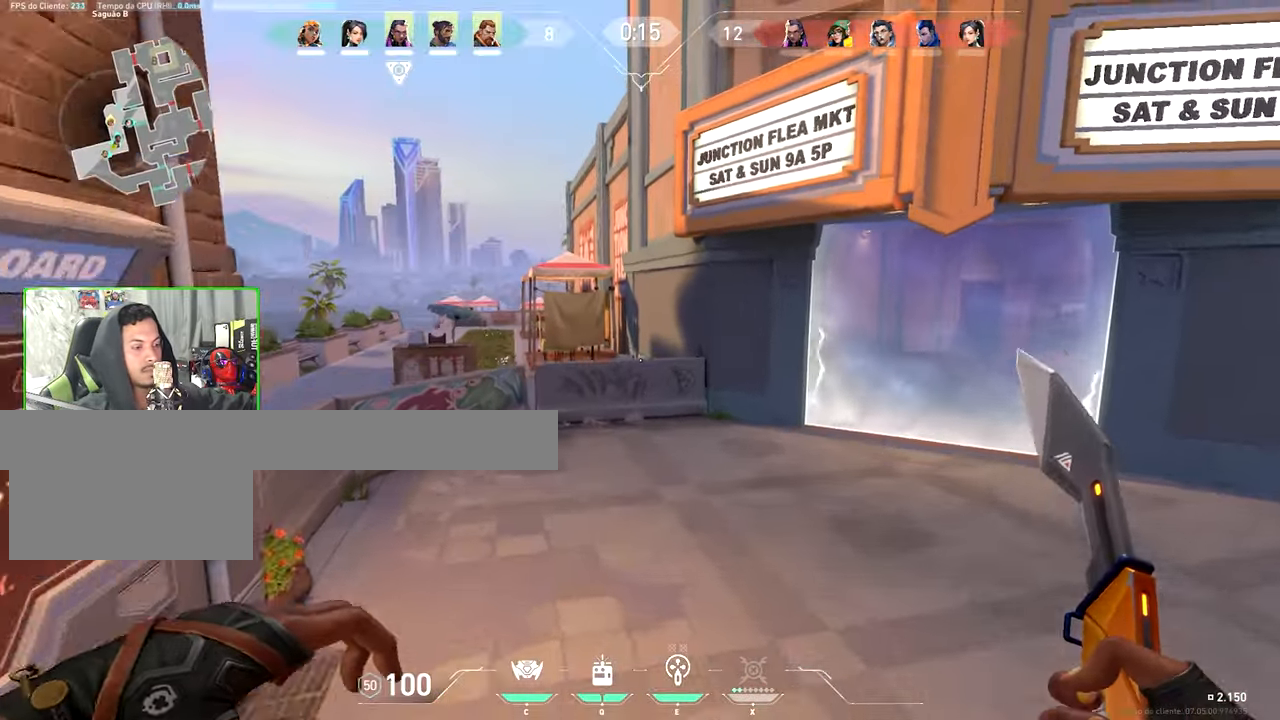
{"keys": ["a", "space", "w"], "mouse": [], "events": [[500, "space", "down"]]}
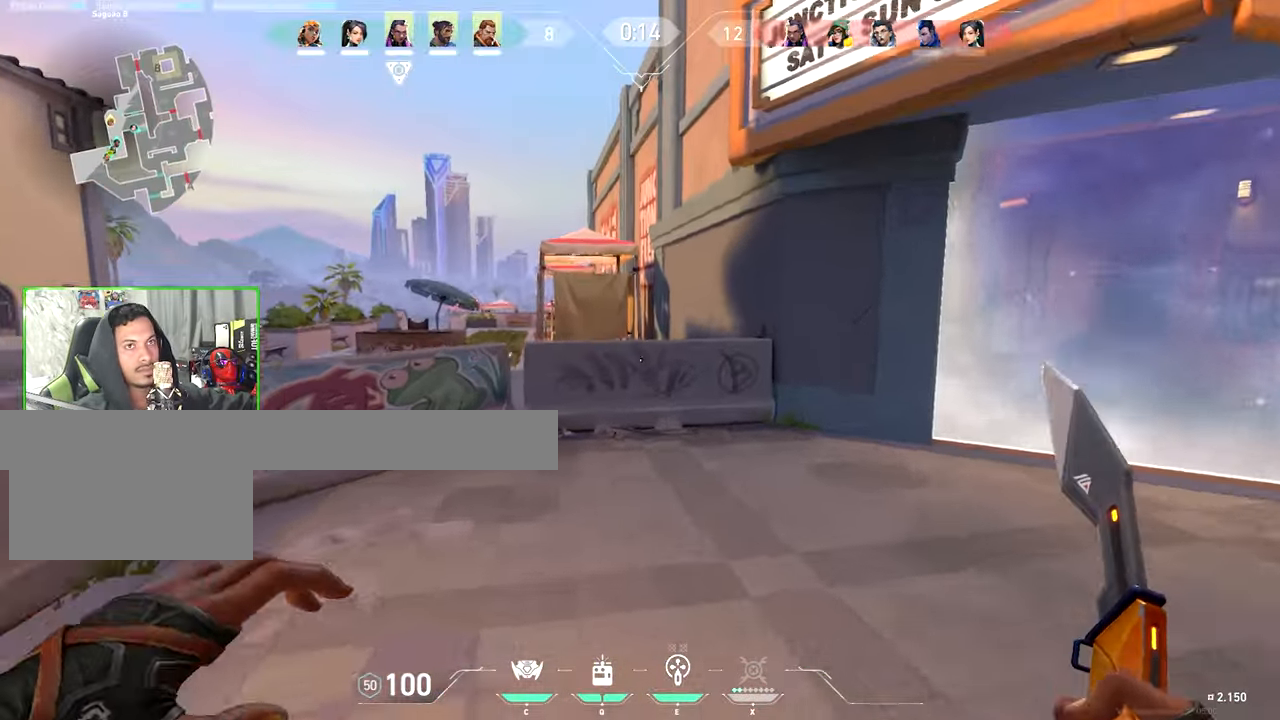
{"keys": ["d", "w"], "mouse": [], "events": [[150, "a", "up"], [150, "space", "up"], [450, "d", "down"]]}
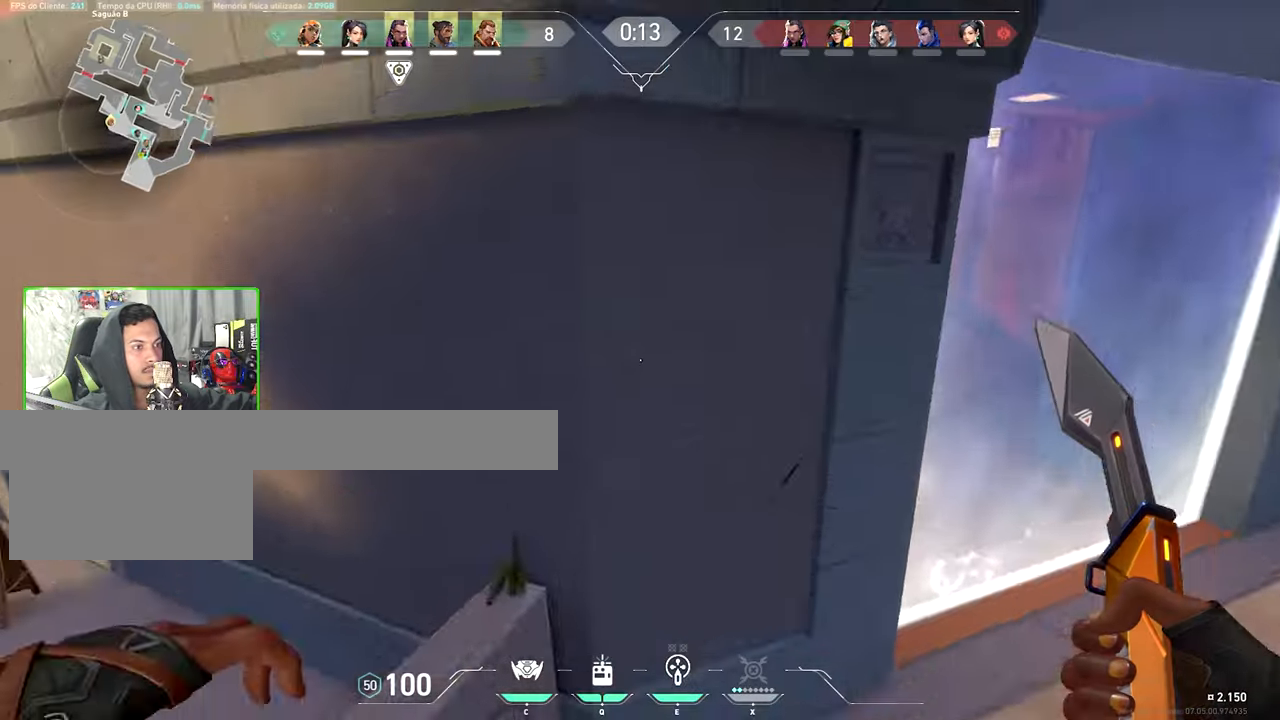
{"keys": ["w"], "mouse": [], "events": [[150, "mouse_right", "down"], [184, "d", "up"], [234, "mouse_right", "up"]]}
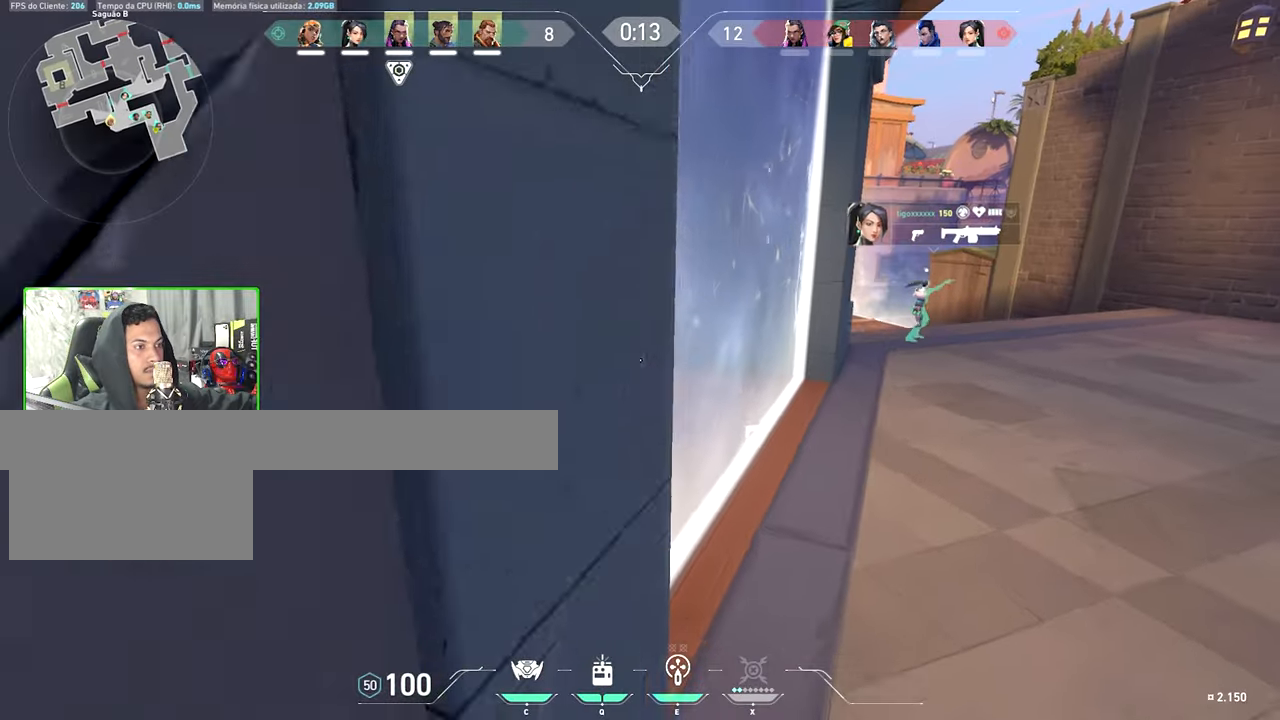
{"keys": ["v", "w"], "mouse": [], "events": [[50, "v", "down"]]}
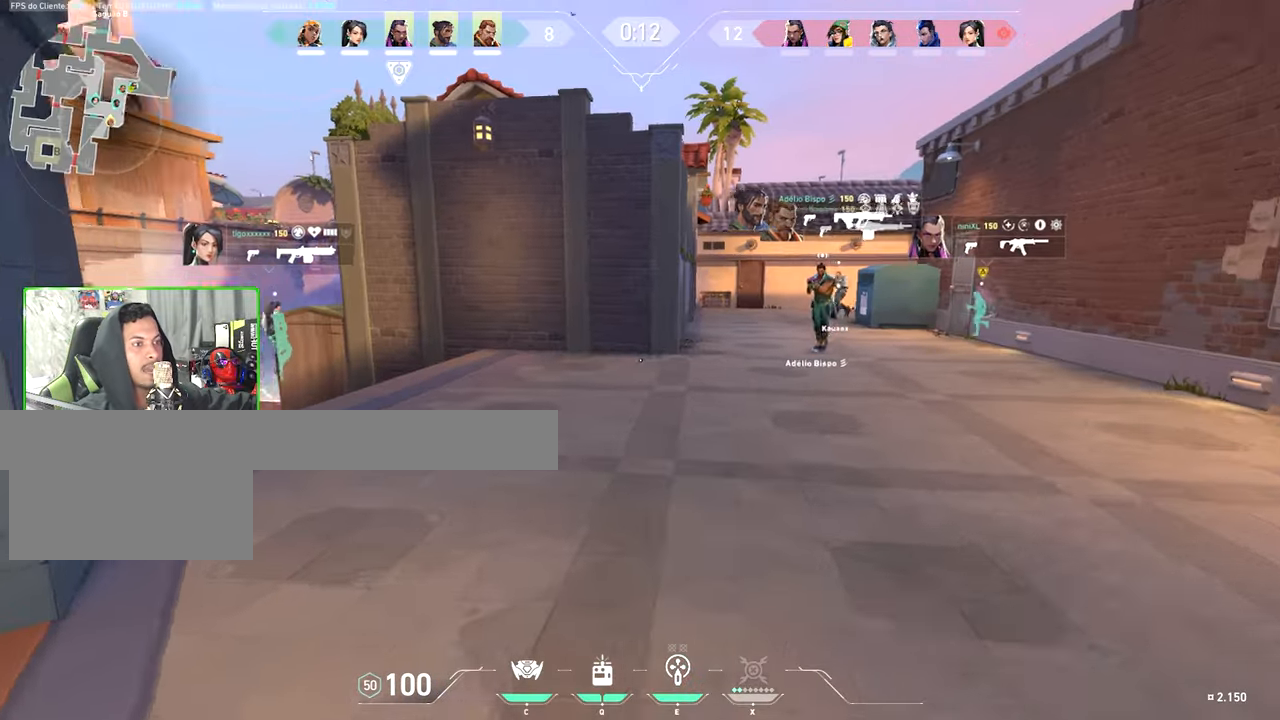
{"keys": ["v", "w"], "mouse": [], "events": []}
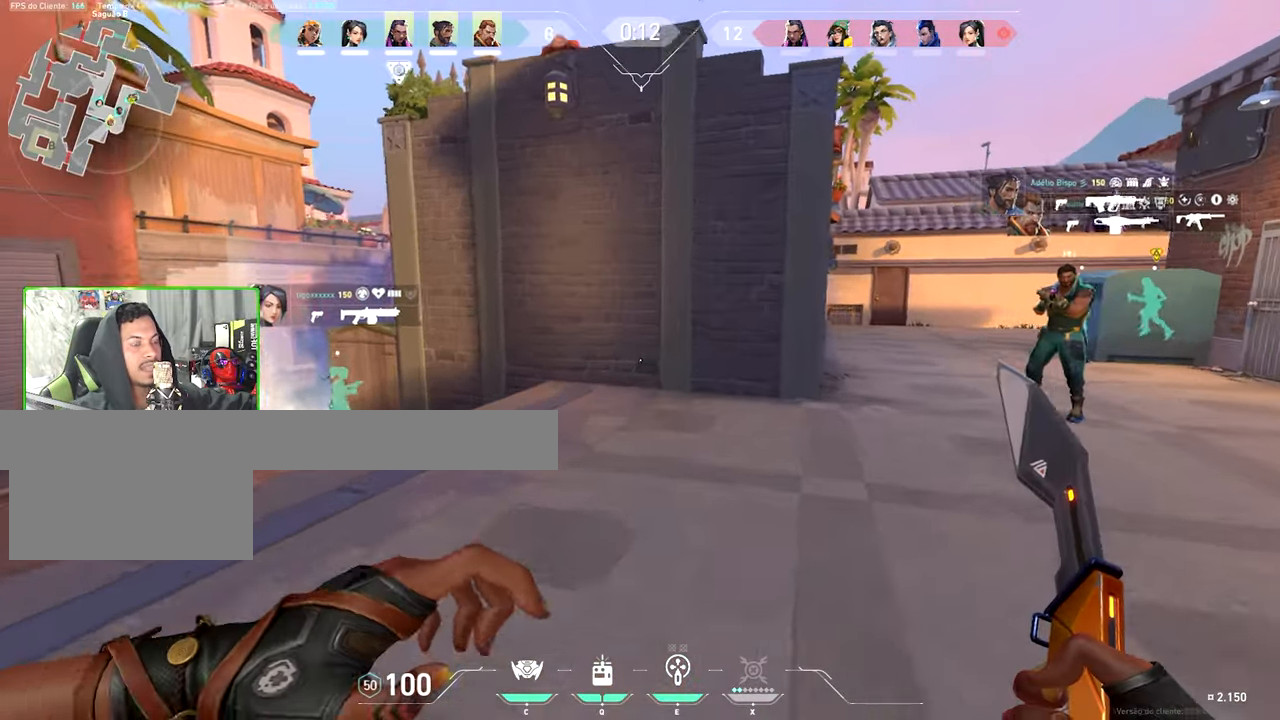
{"keys": ["v", "w"], "mouse": [], "events": []}
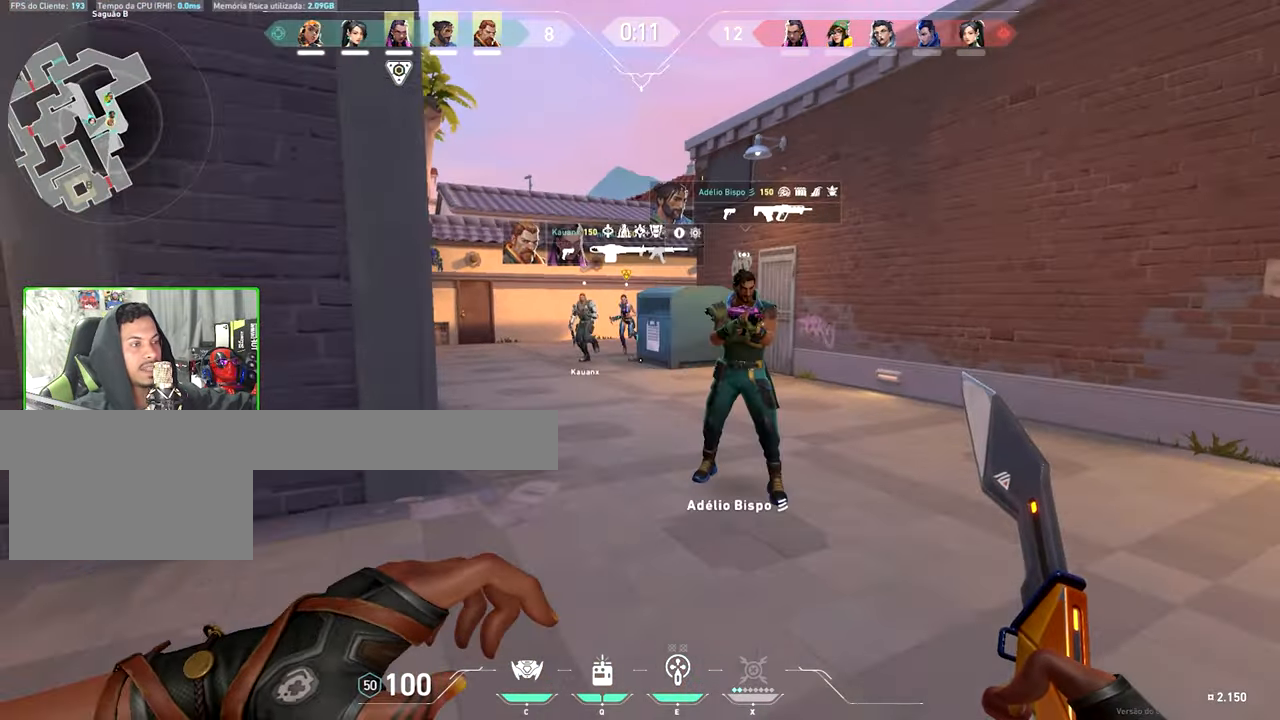
{"keys": ["tab", "v", "w"], "mouse": [], "events": [[200, "tab", "down"]]}
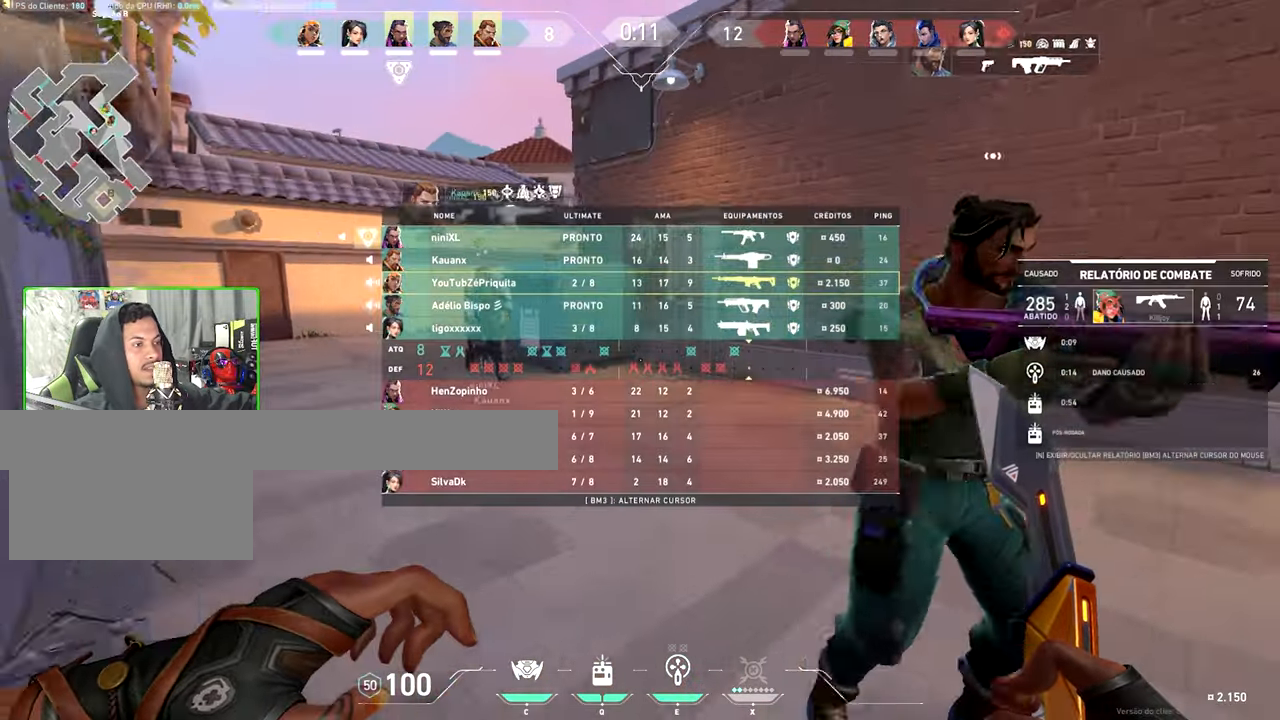
{"keys": ["tab", "v", "w"], "mouse": [], "events": []}
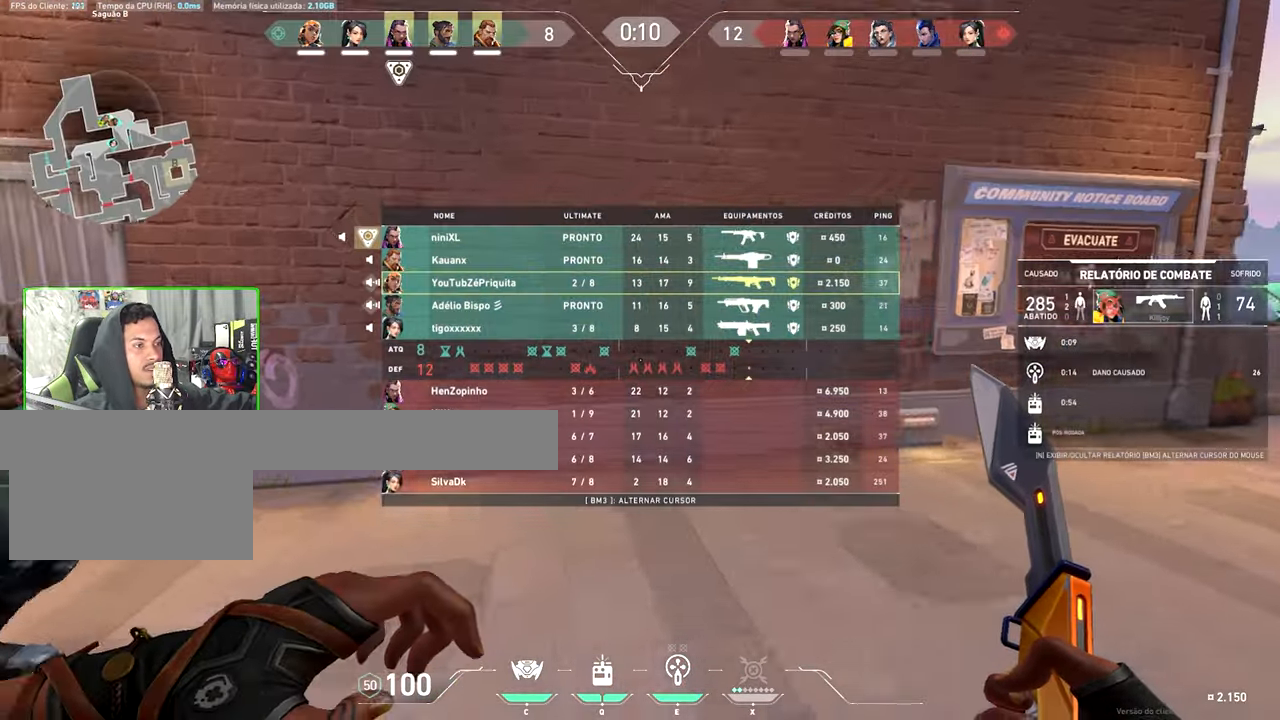
{"keys": ["tab", "v", "w"], "mouse": [], "events": []}
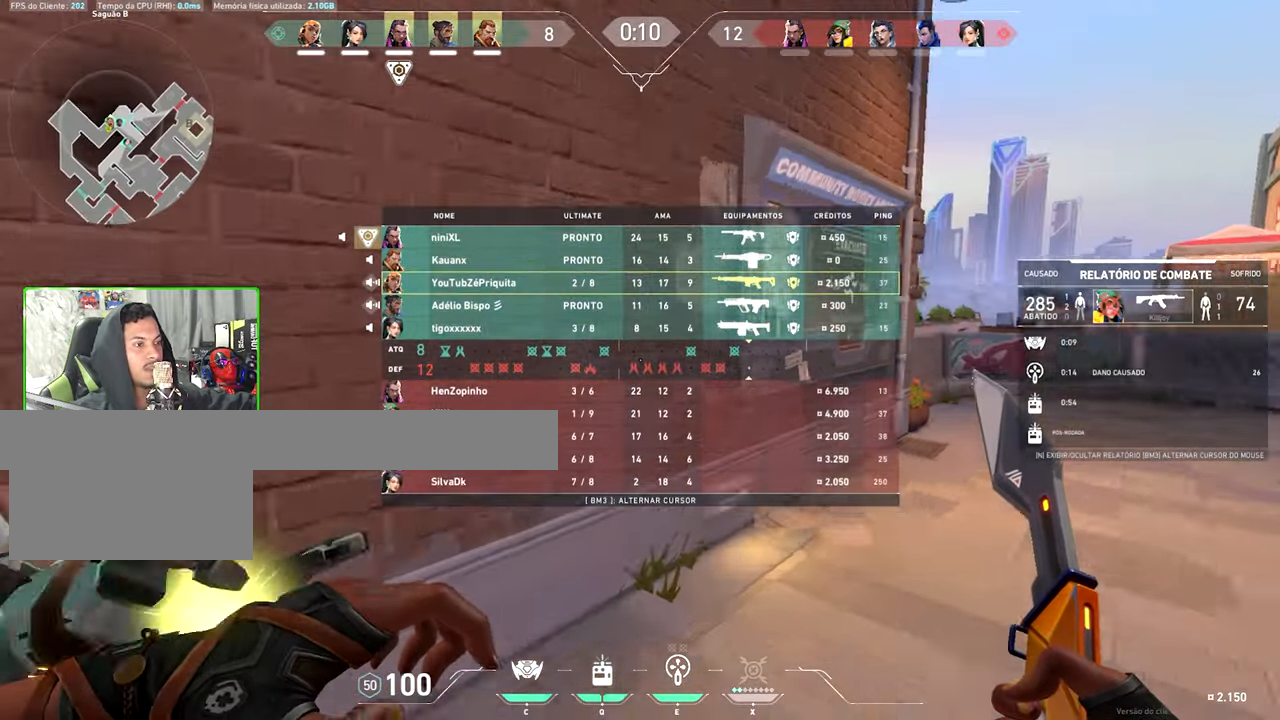
{"keys": ["tab", "v", "w"], "mouse": ["left"], "events": [[250, "mouse_left", "down"]]}
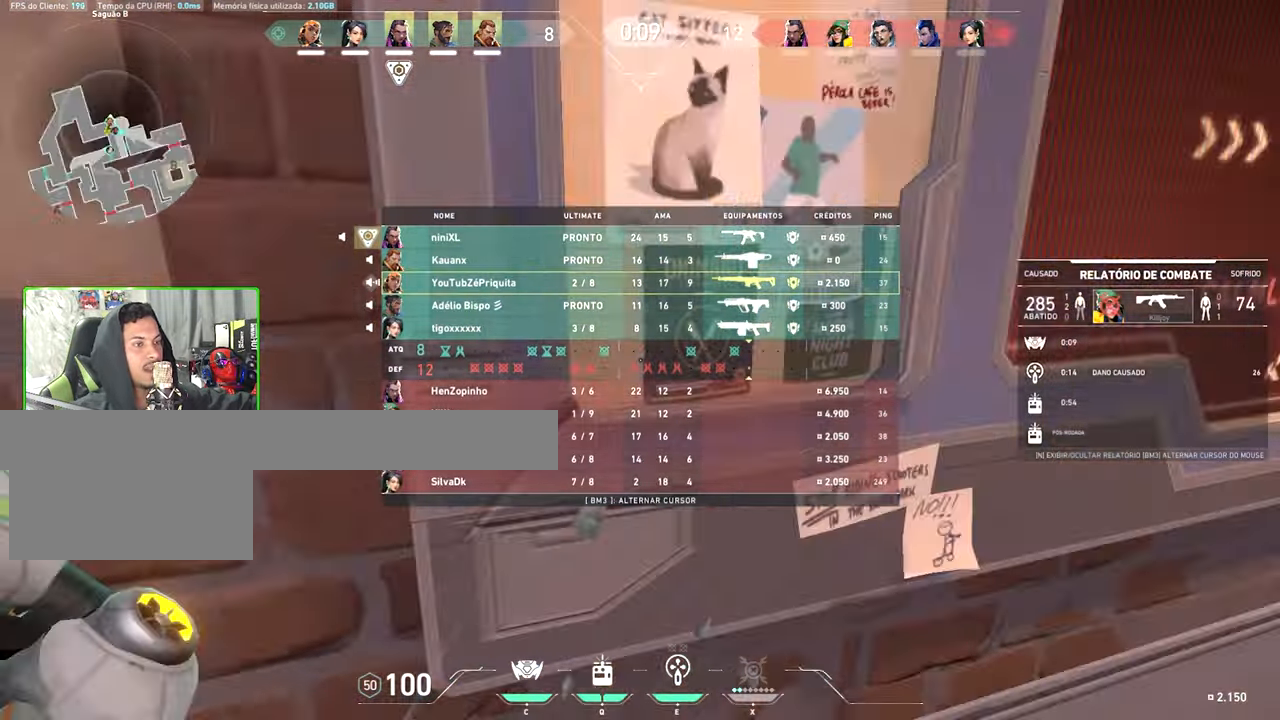
{"keys": ["tab", "v", "w"], "mouse": ["left"], "events": []}
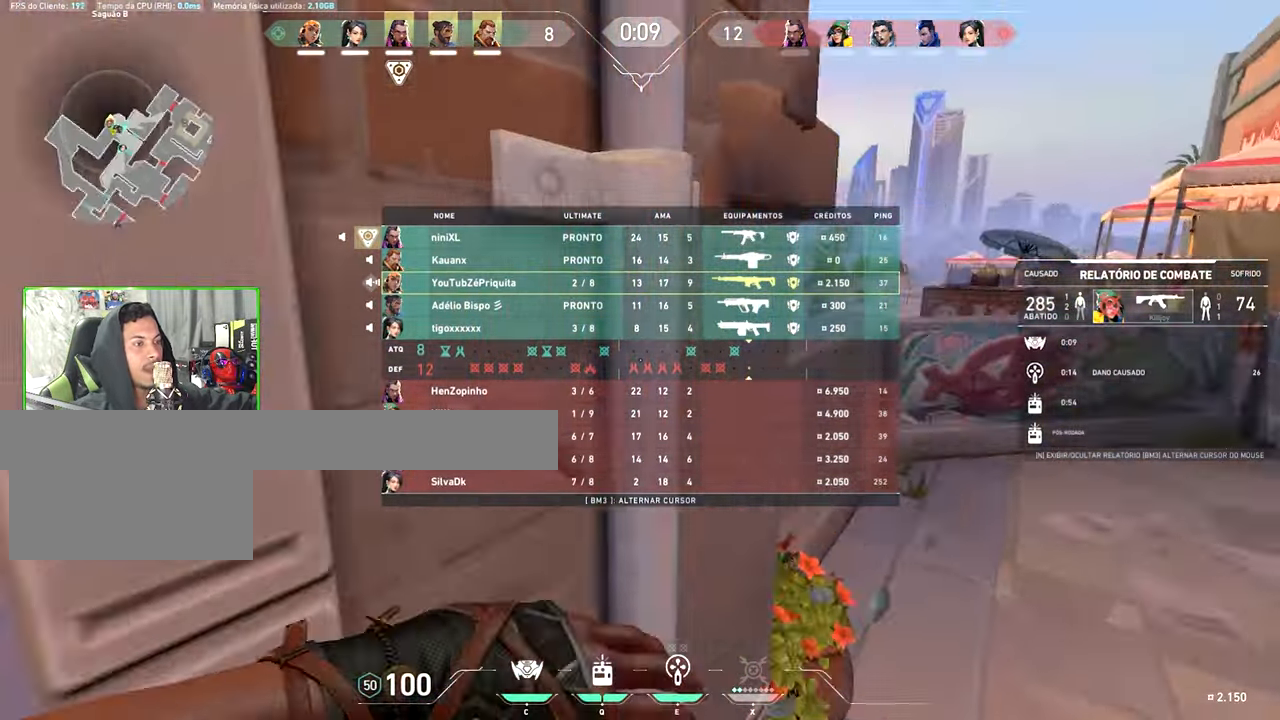
{"keys": ["tab", "v", "w"], "mouse": ["left"], "events": []}
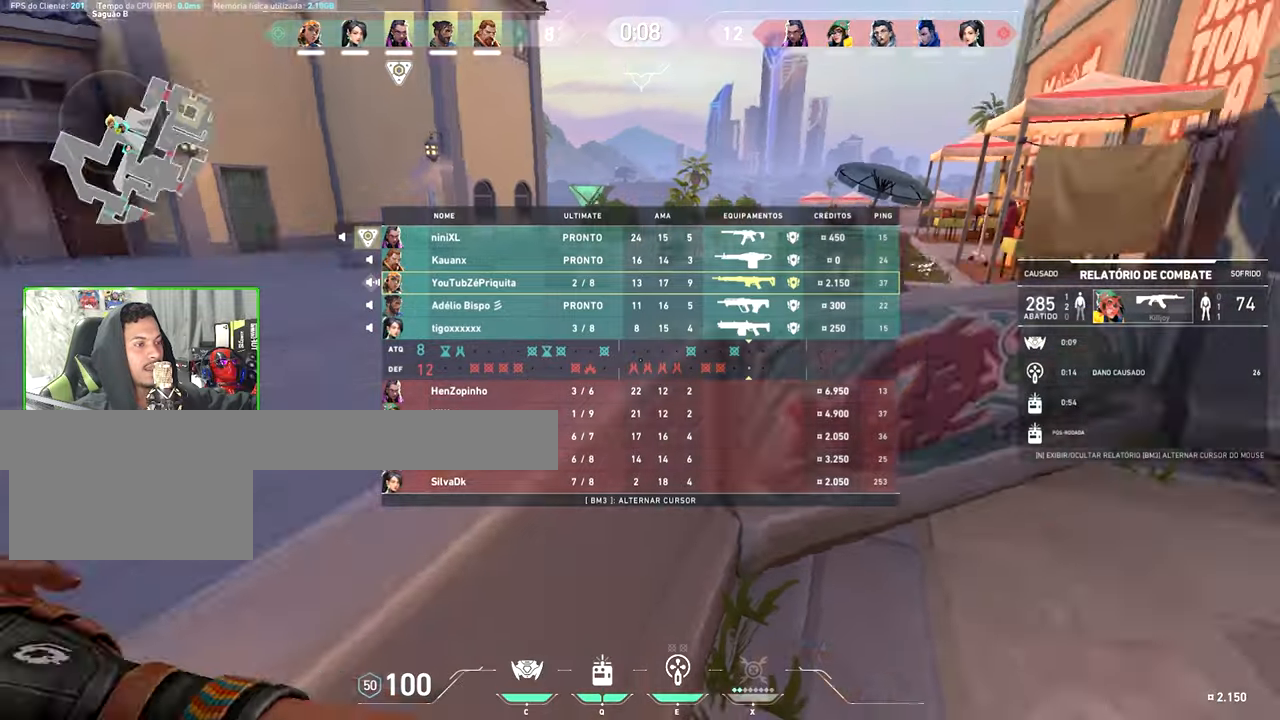
{"keys": ["tab", "v", "w"], "mouse": ["left"], "events": []}
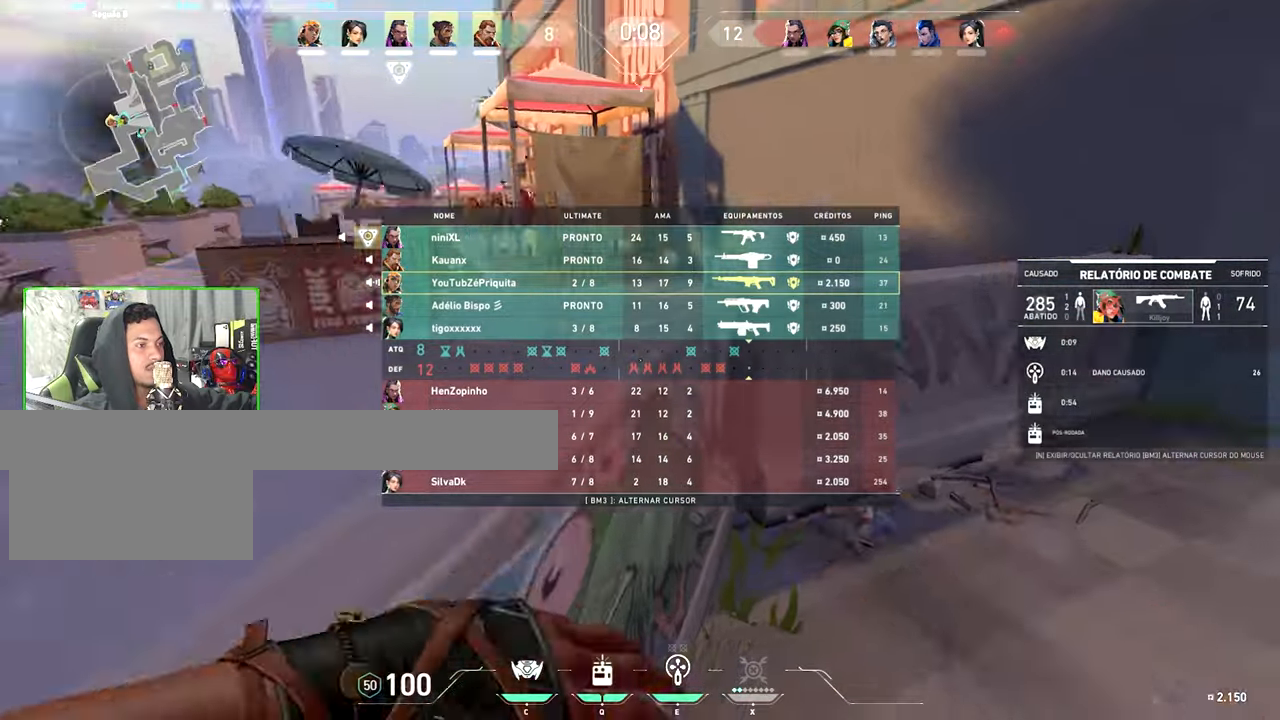
{"keys": ["tab", "v", "w"], "mouse": ["left"], "events": []}
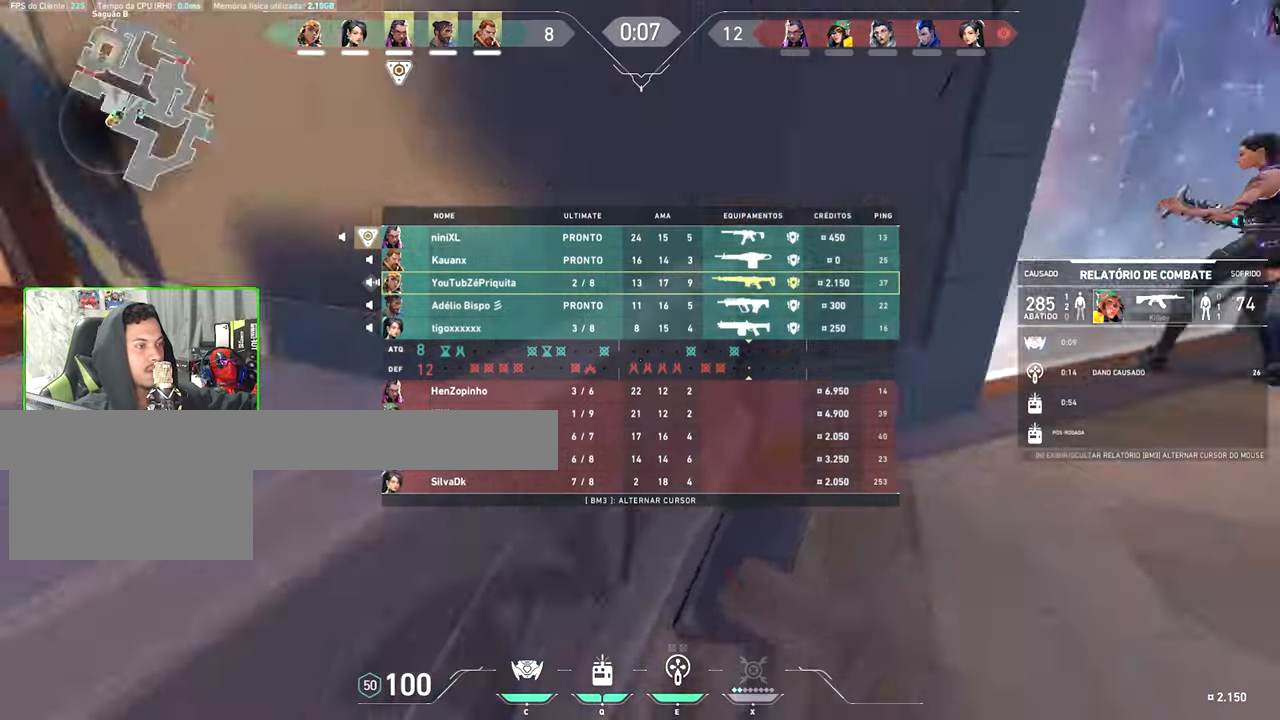
{"keys": ["tab", "v", "w"], "mouse": ["left"], "events": []}